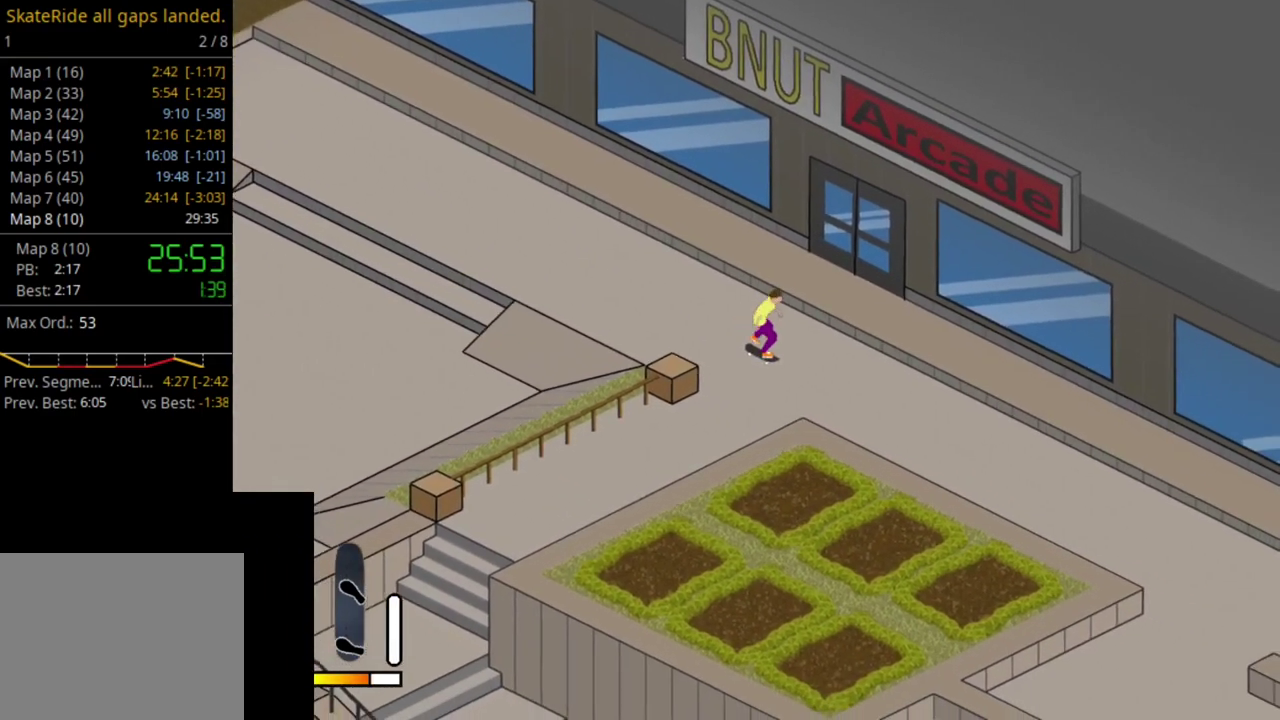
Gameplay with a controller (PlayStation layout); each line is a JSON object with the inputs held at the frame after it (dt_ms = milliseconds from this image to that frame). "events" lists button and stick changes between this image and that frame as [ms after this image, input, new state], when the widget could be followed in between. This overlay highlights the sticks when they move; stick clicks (L3 R3) are not distinguishable. Not read: L3 R3 left_stick.
{"dt_ms": 600, "buttons": ["SQUARE"], "right_stick": "center", "events": [[67, "SQUARE", "up"], [167, "SQUARE", "down"], [283, "SQUARE", "up"], [367, "SQUARE", "down"], [467, "DPAD_RIGHT", "down"], [483, "SQUARE", "up"], [550, "DPAD_RIGHT", "up"], [567, "SQUARE", "down"]]}
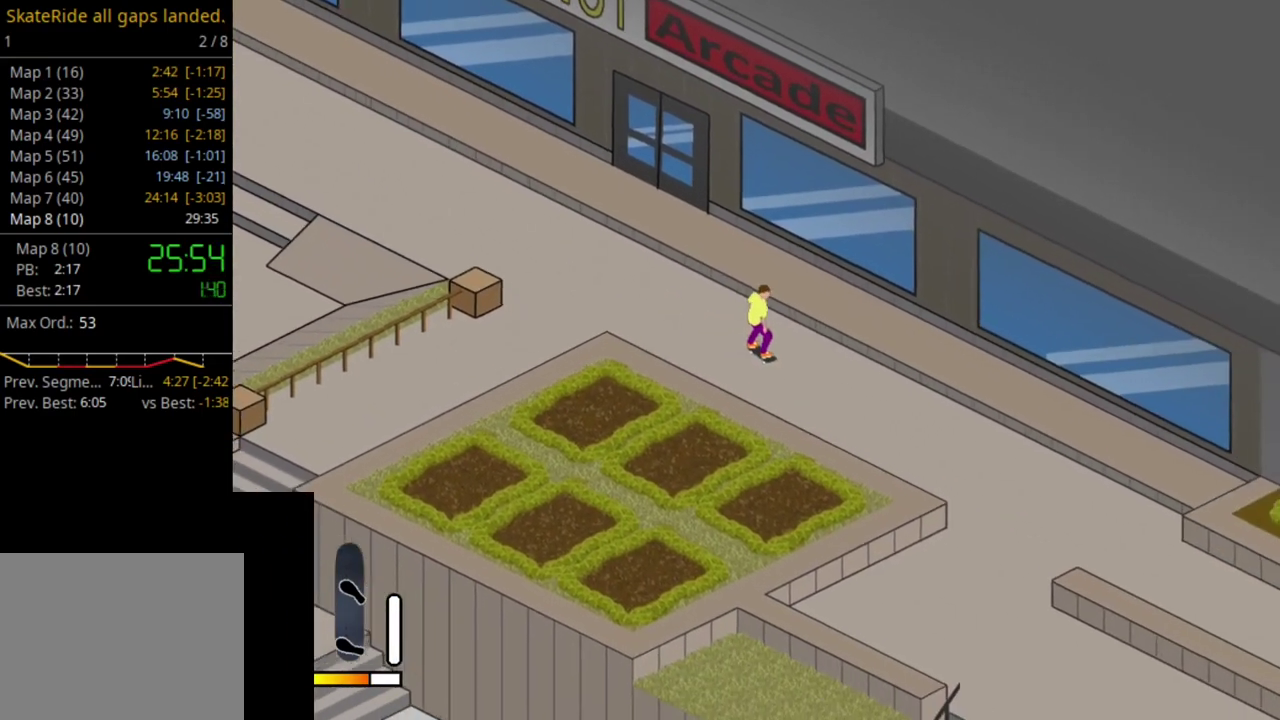
{"dt_ms": 400, "buttons": ["SQUARE"], "right_stick": "center", "events": [[83, "SQUARE", "up"], [167, "SQUARE", "down"], [300, "SQUARE", "up"], [400, "SQUARE", "down"]]}
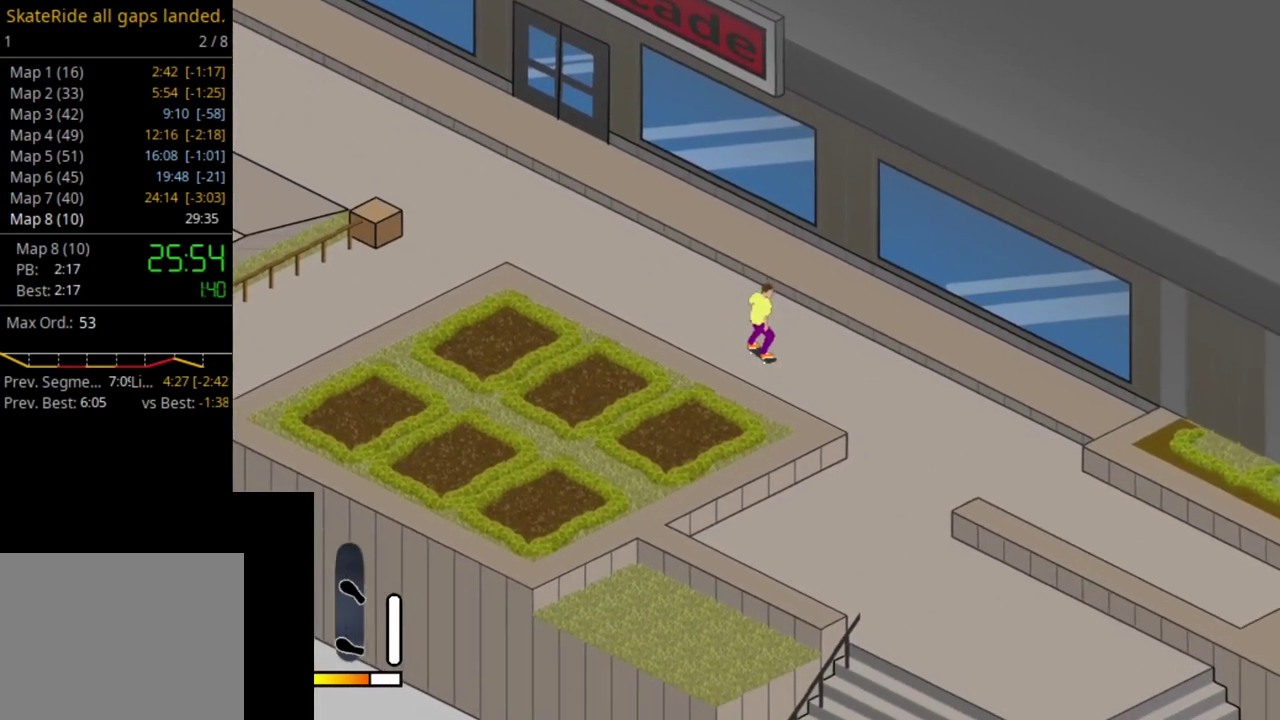
{"dt_ms": 500, "buttons": ["SQUARE", "DPAD_RIGHT"], "right_stick": "center", "events": [[100, "SQUARE", "up"], [250, "SQUARE", "down"], [383, "SQUARE", "up"], [450, "DPAD_RIGHT", "down"], [467, "SQUARE", "down"]]}
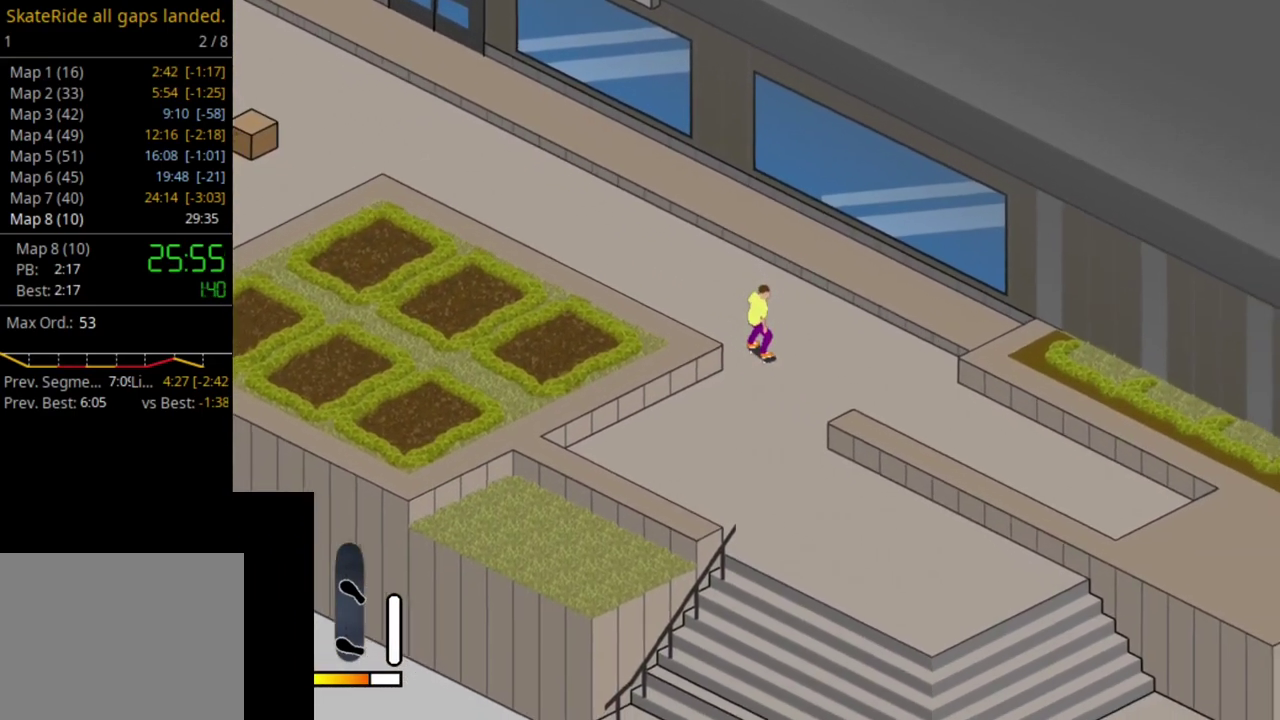
{"dt_ms": 500, "buttons": ["DPAD_LEFT"], "right_stick": "center", "events": [[67, "SQUARE", "up"], [150, "DPAD_RIGHT", "up"], [167, "SQUARE", "down"], [300, "SQUARE", "up"], [433, "DPAD_LEFT", "down"]]}
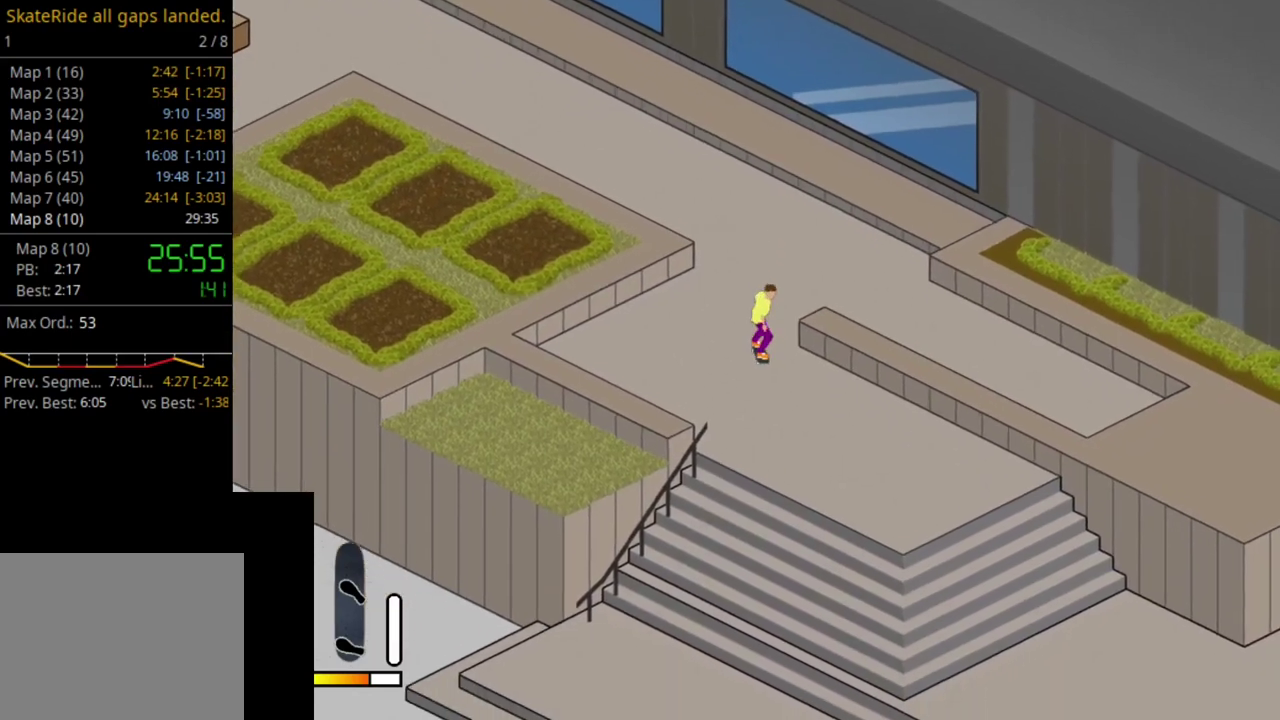
{"dt_ms": 600, "buttons": ["CROSS", "DPAD_RIGHT"], "right_stick": "center", "events": [[267, "DPAD_LEFT", "up"], [283, "CROSS", "down"], [567, "DPAD_RIGHT", "down"]]}
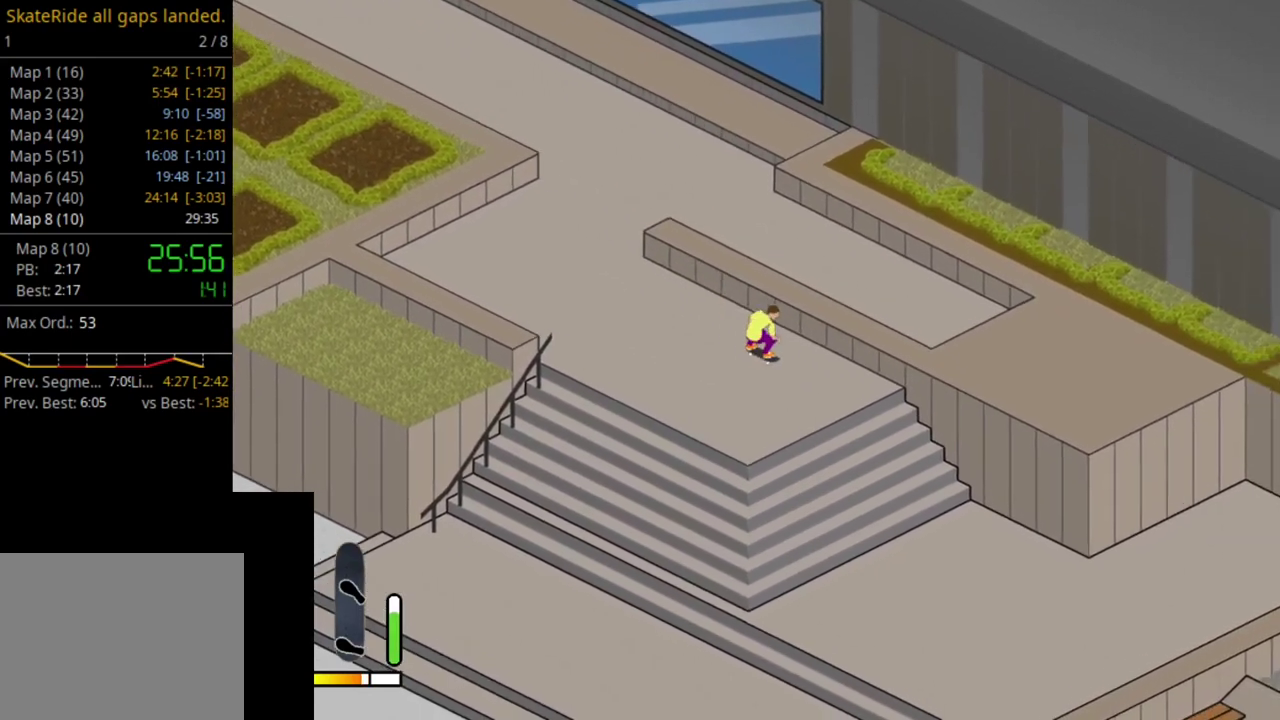
{"dt_ms": 400, "buttons": [], "right_stick": "center", "events": [[17, "DPAD_RIGHT", "up"], [183, "CROSS", "up"]]}
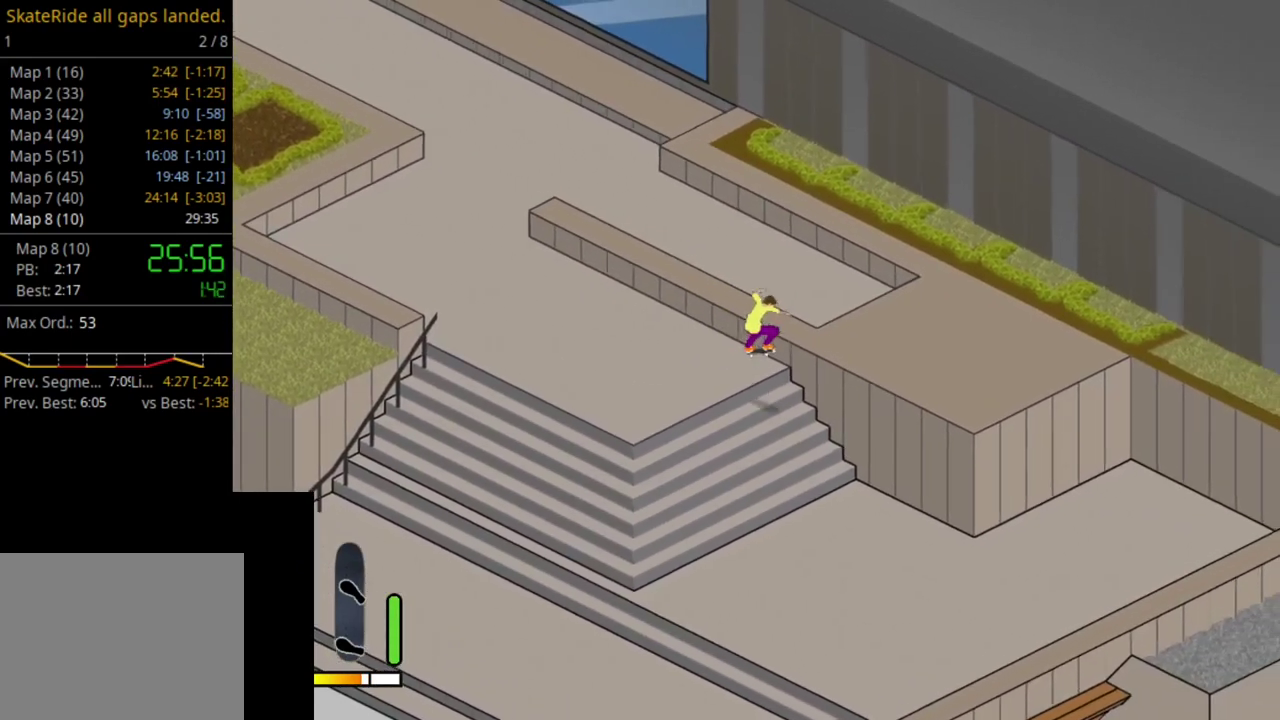
{"dt_ms": 500, "buttons": ["DPAD_RIGHT"], "right_stick": "center", "events": [[33, "CROSS", "down"], [367, "CROSS", "up"], [483, "DPAD_RIGHT", "down"]]}
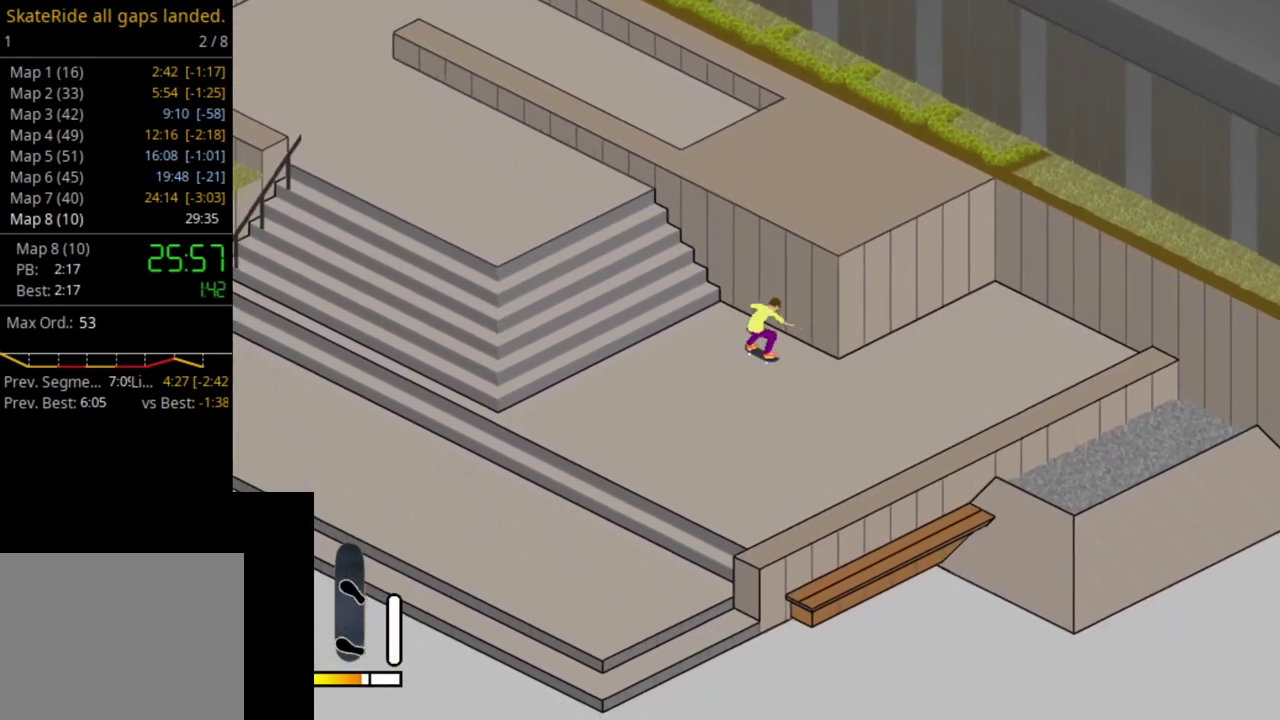
{"dt_ms": 500, "buttons": ["CROSS", "DPAD_RIGHT"], "right_stick": "center", "events": [[433, "CROSS", "down"]]}
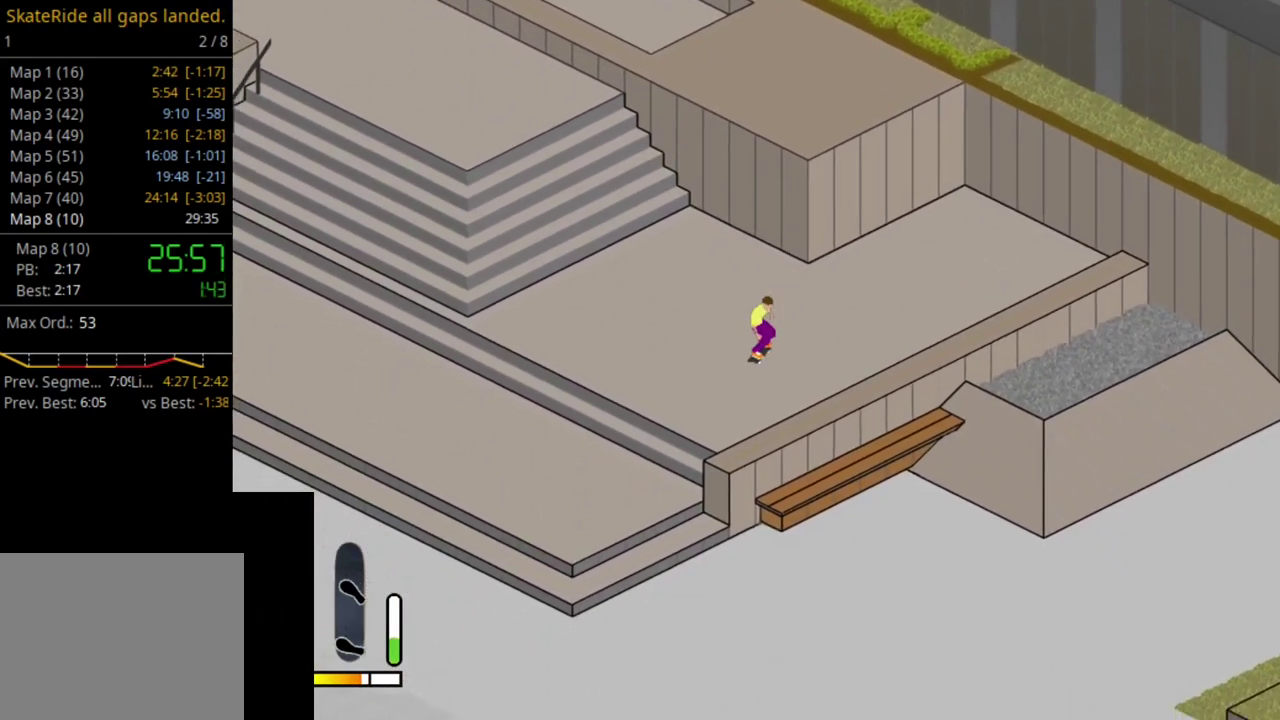
{"dt_ms": 500, "buttons": [], "right_stick": "center", "events": [[117, "DPAD_RIGHT", "up"], [367, "CROSS", "up"]]}
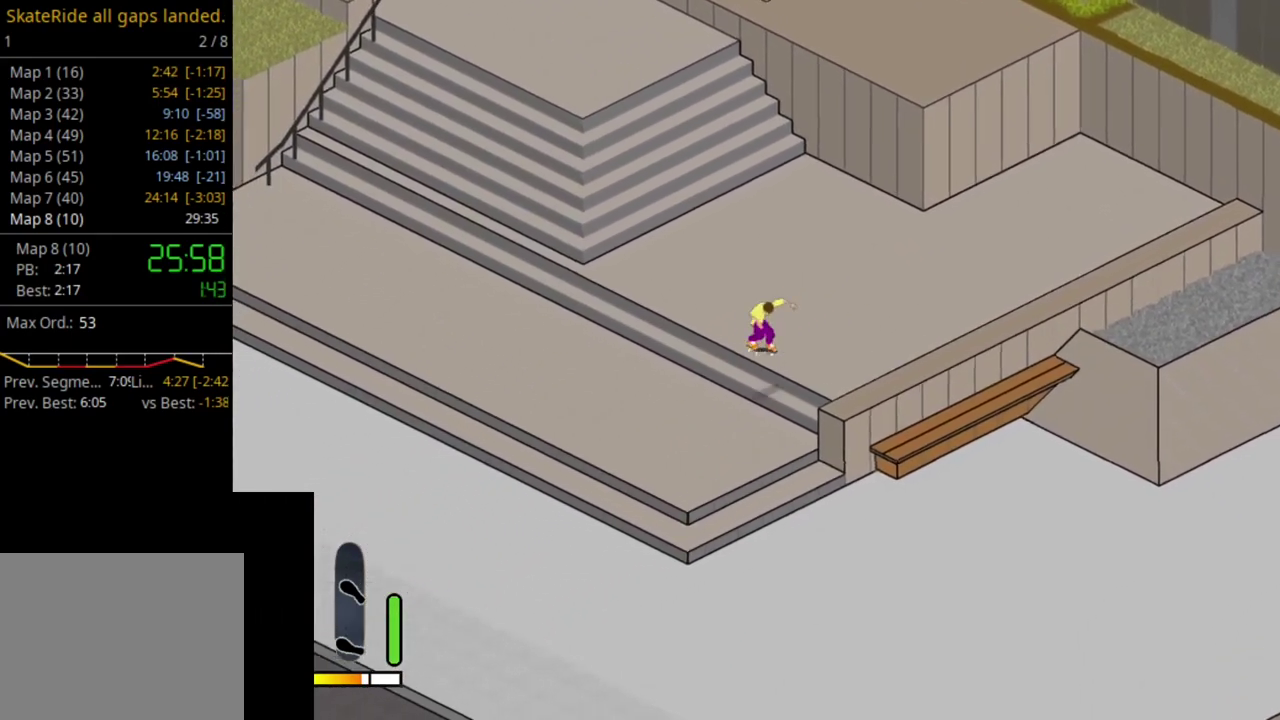
{"dt_ms": 500, "buttons": [], "right_stick": "center", "events": []}
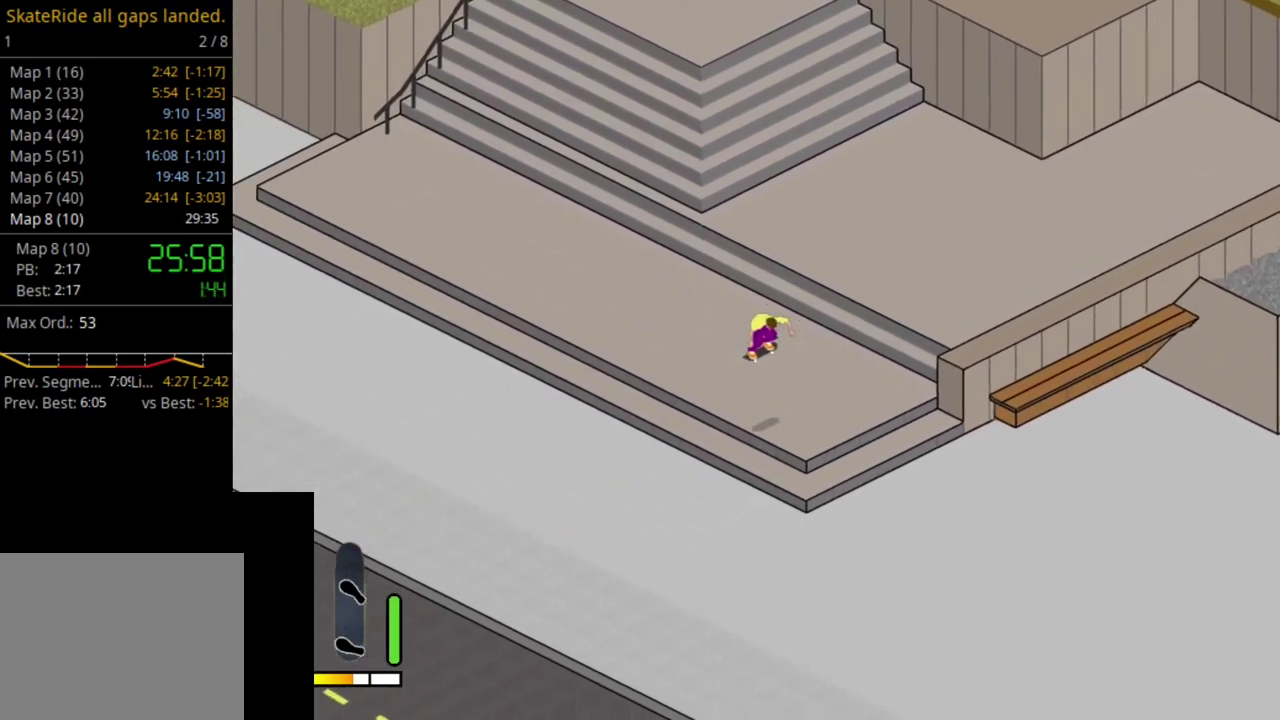
{"dt_ms": 700, "buttons": [], "right_stick": "center", "events": [[300, "CROSS", "down"], [617, "CROSS", "up"]]}
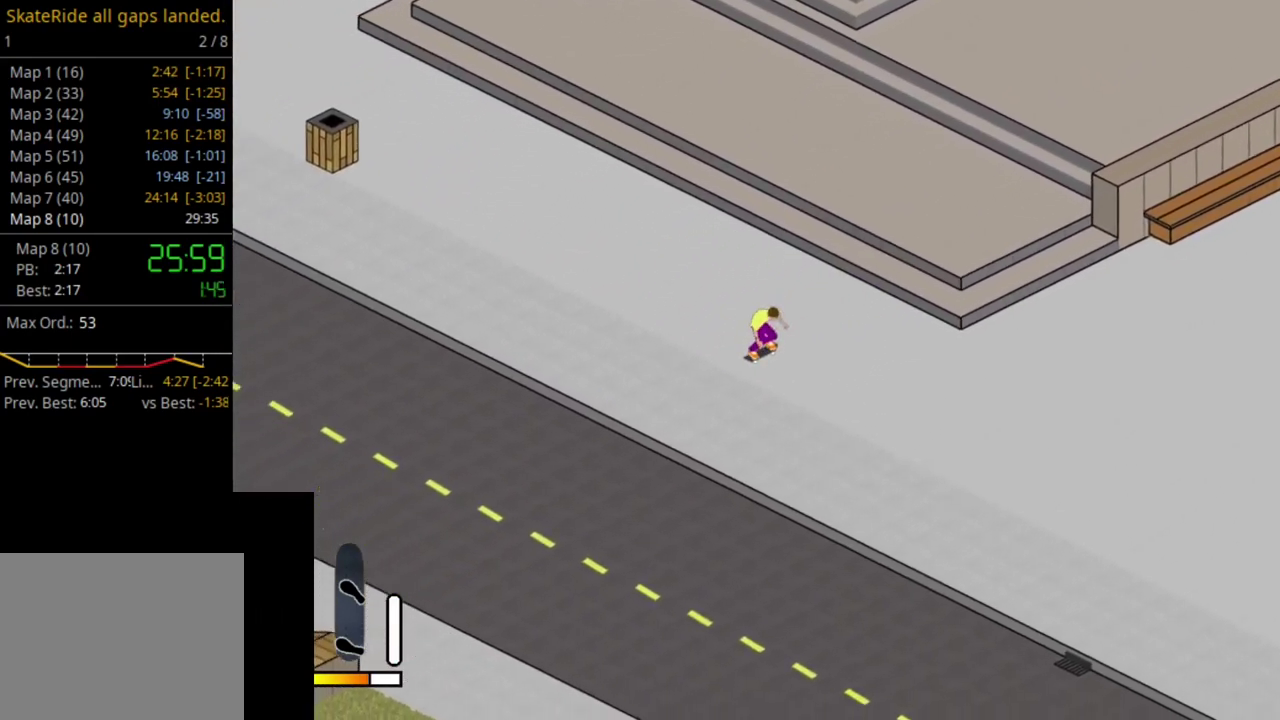
{"dt_ms": 500, "buttons": ["SQUARE"], "right_stick": "center", "events": [[167, "SELECT", "down"], [300, "R1", "down"], [300, "SELECT", "up"], [383, "R1", "up"], [467, "SQUARE", "down"]]}
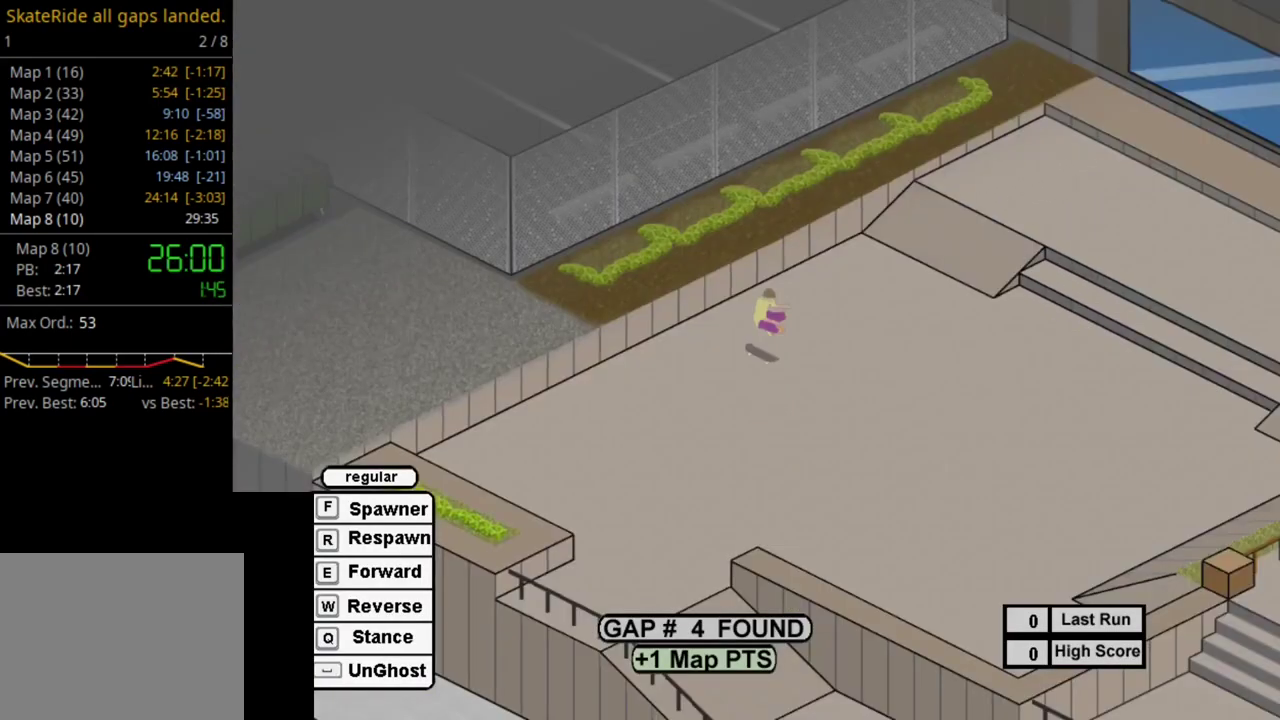
{"dt_ms": 500, "buttons": [], "right_stick": "center", "events": [[50, "SQUARE", "up"], [167, "SQUARE", "down"], [267, "SQUARE", "up"], [367, "SQUARE", "down"], [467, "SQUARE", "up"]]}
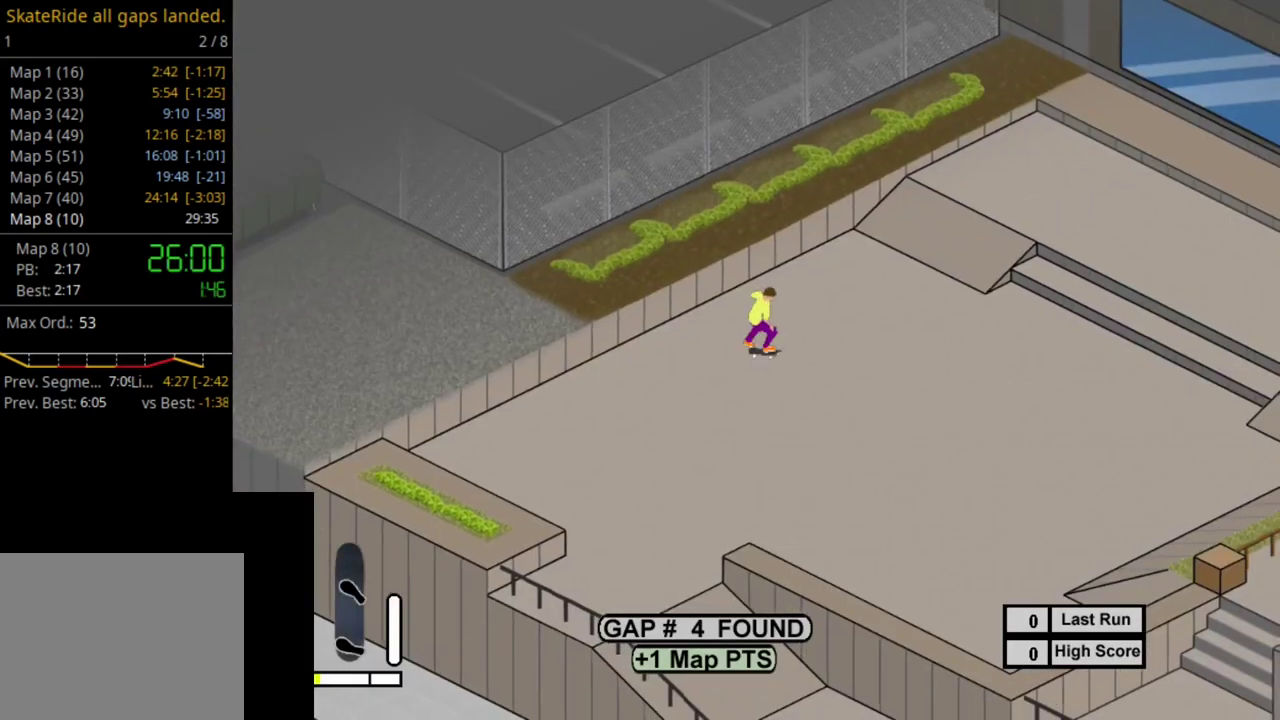
{"dt_ms": 500, "buttons": ["SQUARE", "DPAD_LEFT"], "right_stick": "center", "events": [[83, "SQUARE", "down"], [167, "SQUARE", "up"], [267, "SQUARE", "down"], [367, "SQUARE", "up"], [417, "DPAD_LEFT", "down"], [467, "SQUARE", "down"]]}
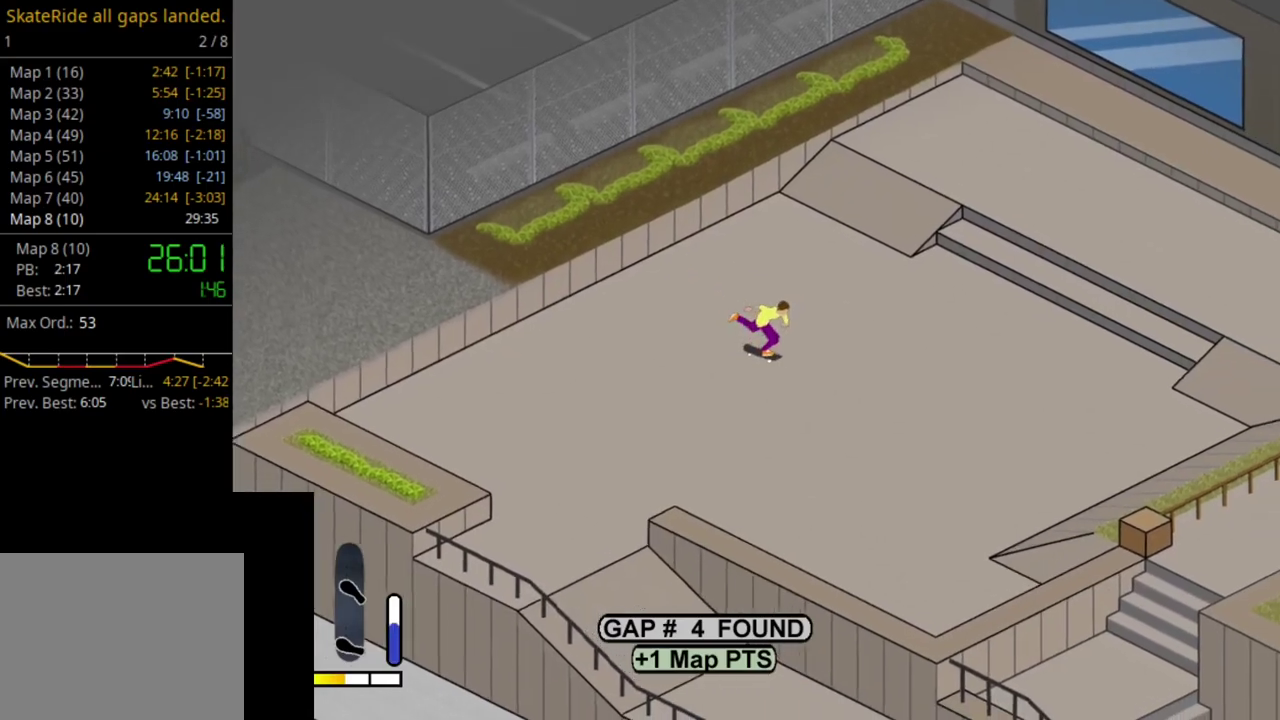
{"dt_ms": 400, "buttons": ["SQUARE"], "right_stick": "center", "events": [[33, "DPAD_LEFT", "up"], [83, "SQUARE", "up"], [183, "SQUARE", "down"], [267, "SQUARE", "up"], [400, "SQUARE", "down"]]}
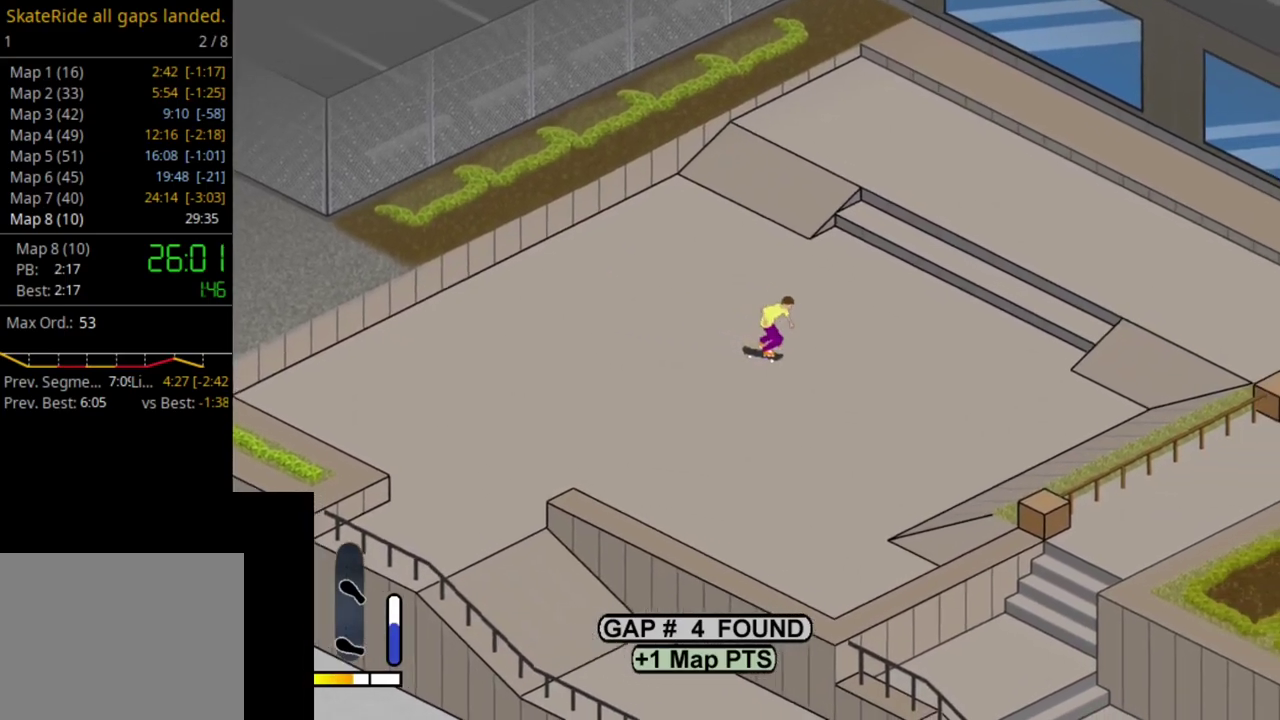
{"dt_ms": 400, "buttons": [], "right_stick": "center", "events": [[83, "SQUARE", "up"], [183, "SQUARE", "down"], [283, "SQUARE", "up"]]}
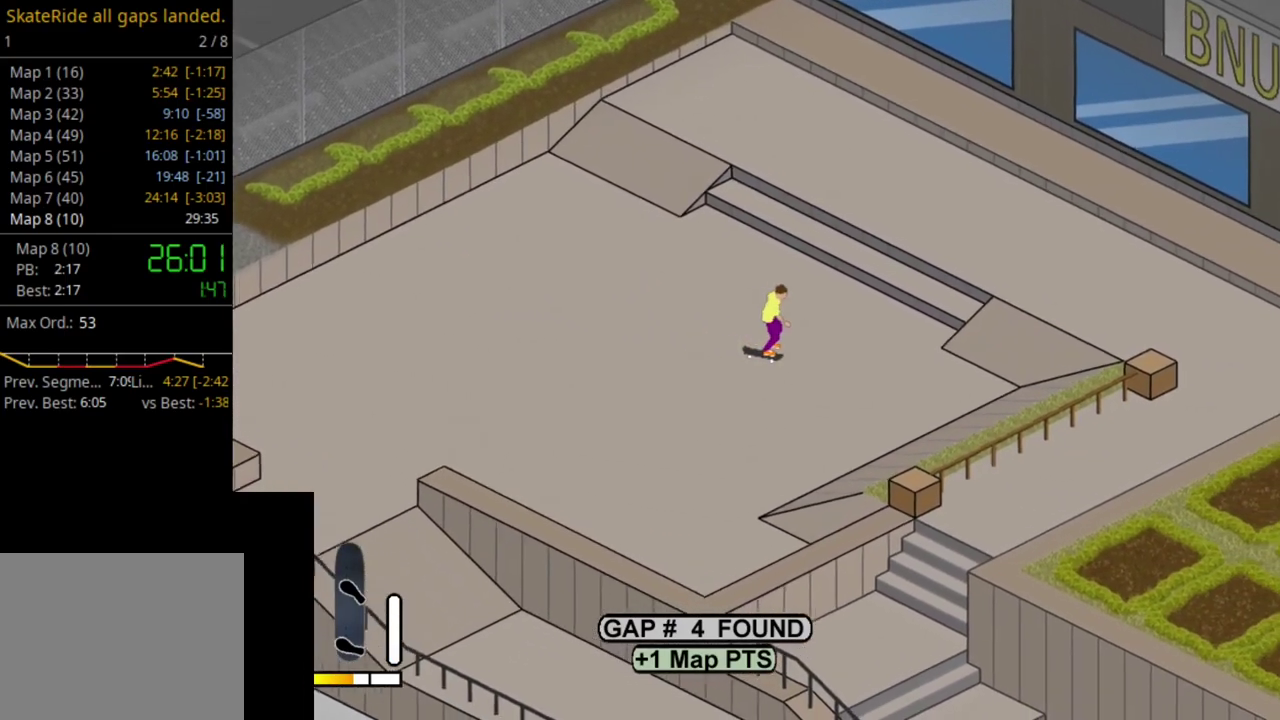
{"dt_ms": 500, "buttons": ["SQUARE"], "right_stick": "center", "events": [[17, "SQUARE", "down"], [150, "SQUARE", "up"], [283, "SQUARE", "down"], [300, "DPAD_LEFT", "down"], [417, "SQUARE", "up"], [500, "DPAD_LEFT", "up"], [500, "SQUARE", "down"]]}
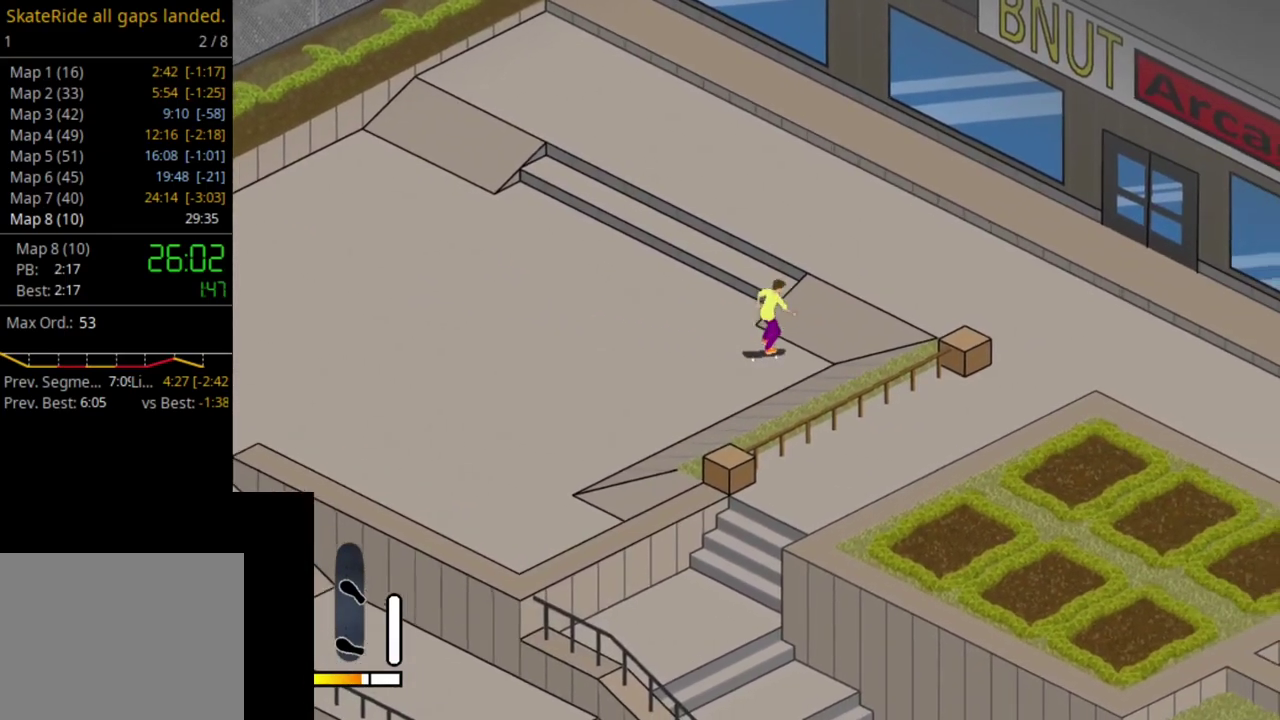
{"dt_ms": 600, "buttons": [], "right_stick": "center", "events": [[133, "SQUARE", "up"], [217, "SQUARE", "down"], [233, "DPAD_RIGHT", "down"], [333, "SQUARE", "up"], [417, "SQUARE", "down"], [517, "SQUARE", "up"], [550, "DPAD_RIGHT", "up"]]}
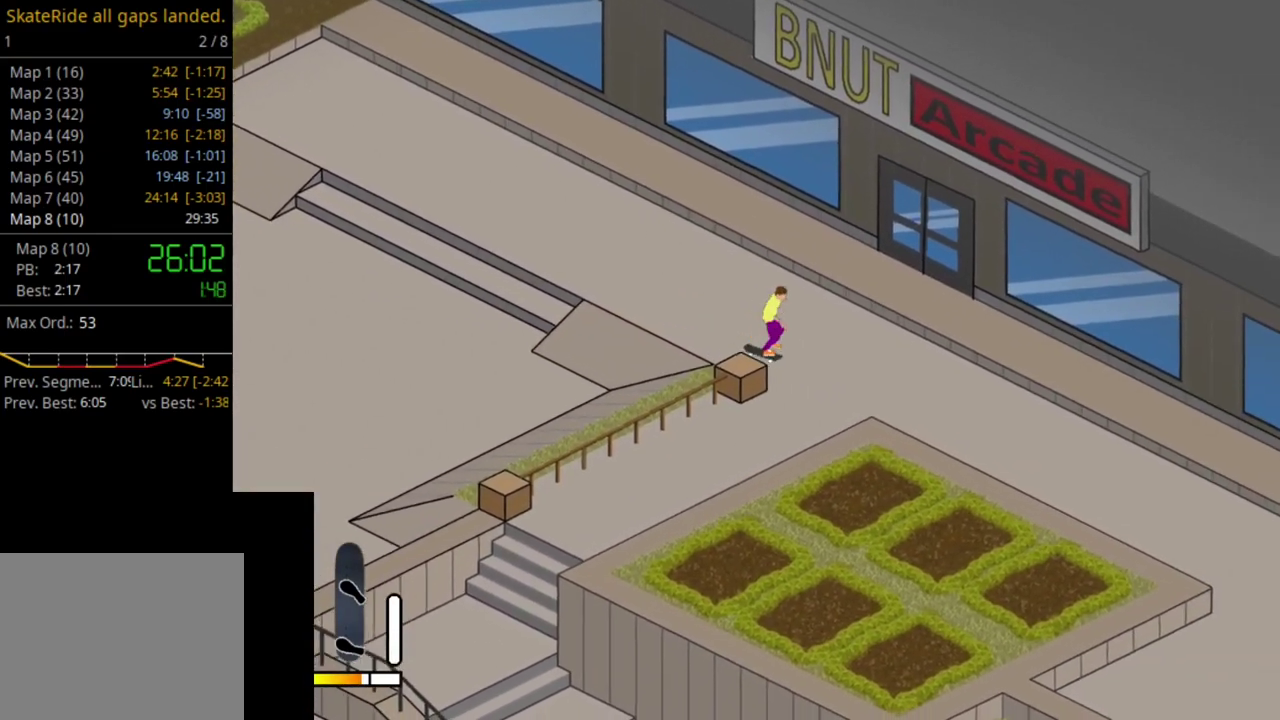
{"dt_ms": 400, "buttons": [], "right_stick": "center", "events": [[33, "SQUARE", "down"], [133, "SQUARE", "up"], [250, "SQUARE", "down"], [333, "SQUARE", "up"]]}
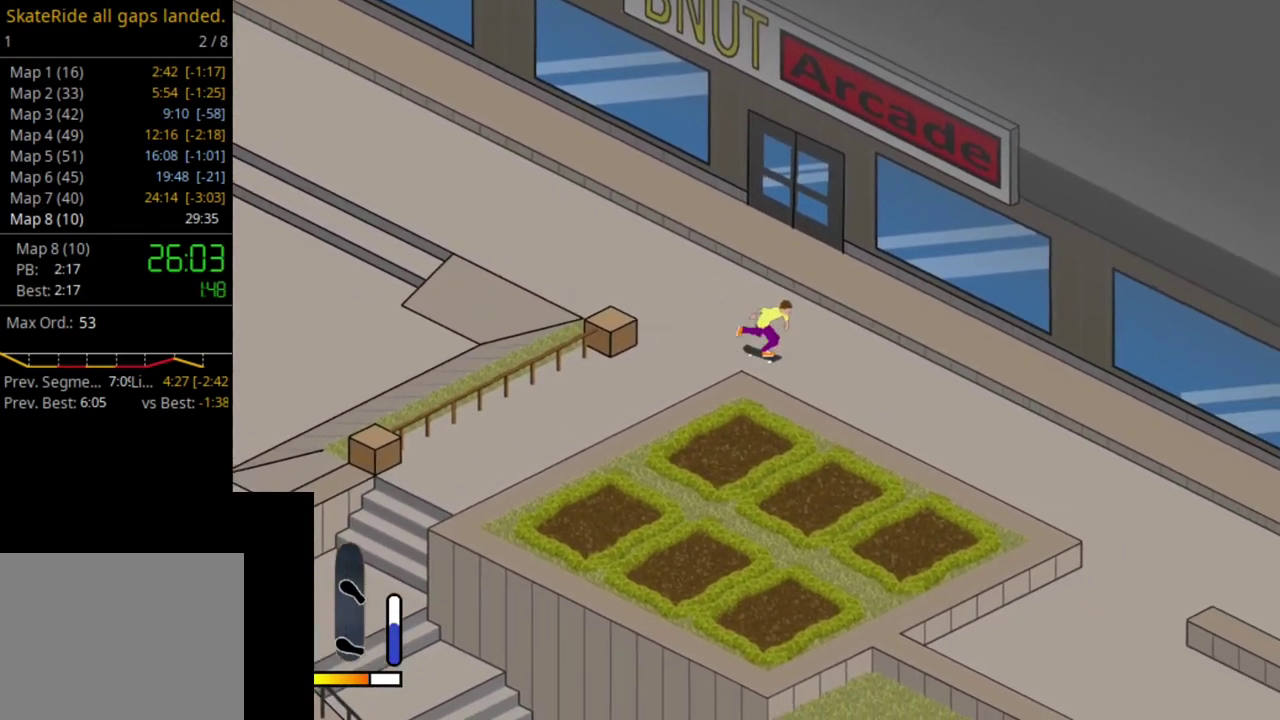
{"dt_ms": 500, "buttons": ["SQUARE"], "right_stick": "center", "events": [[50, "SQUARE", "down"], [150, "SQUARE", "up"], [250, "SQUARE", "down"], [267, "DPAD_RIGHT", "down"], [317, "DPAD_RIGHT", "up"], [367, "SQUARE", "up"], [467, "SQUARE", "down"]]}
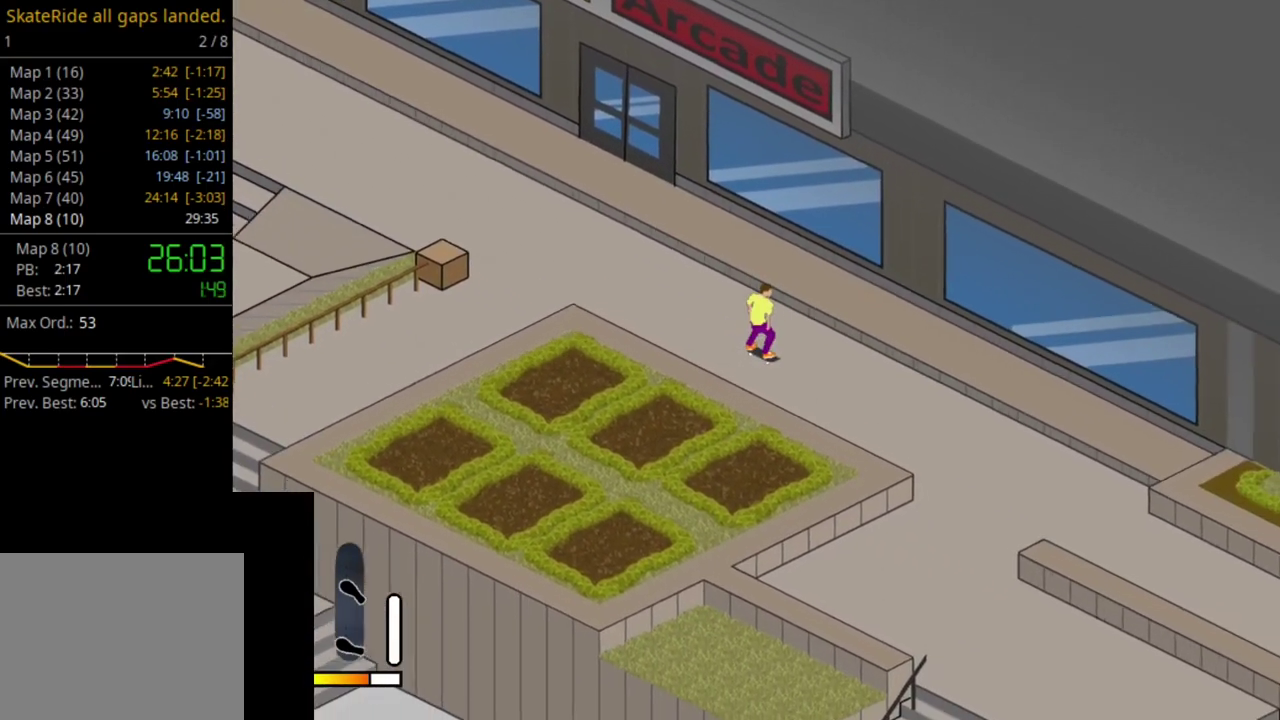
{"dt_ms": 500, "buttons": [], "right_stick": "center", "events": [[83, "SQUARE", "up"], [167, "SQUARE", "down"], [267, "SQUARE", "up"], [367, "SQUARE", "down"], [450, "SQUARE", "up"]]}
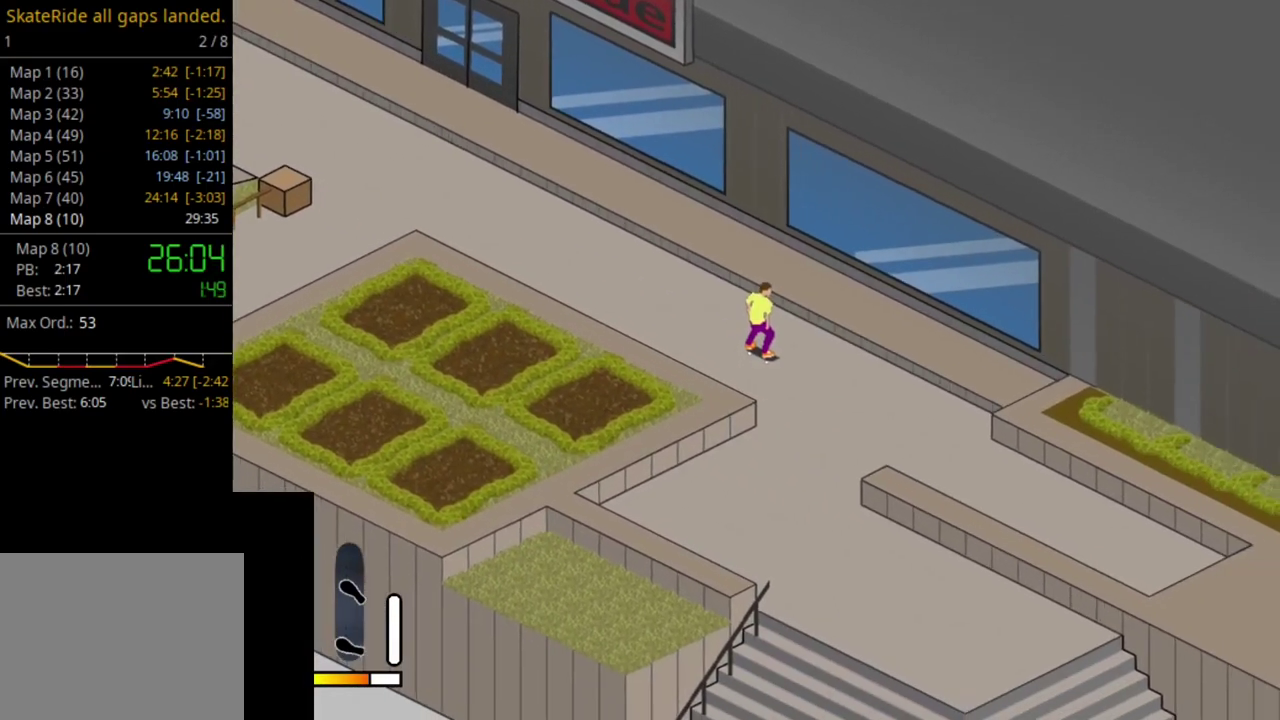
{"dt_ms": 500, "buttons": ["CROSS", "DPAD_RIGHT"], "right_stick": "center", "events": [[50, "SQUARE", "down"], [150, "SQUARE", "up"], [450, "CROSS", "down"], [483, "DPAD_RIGHT", "down"]]}
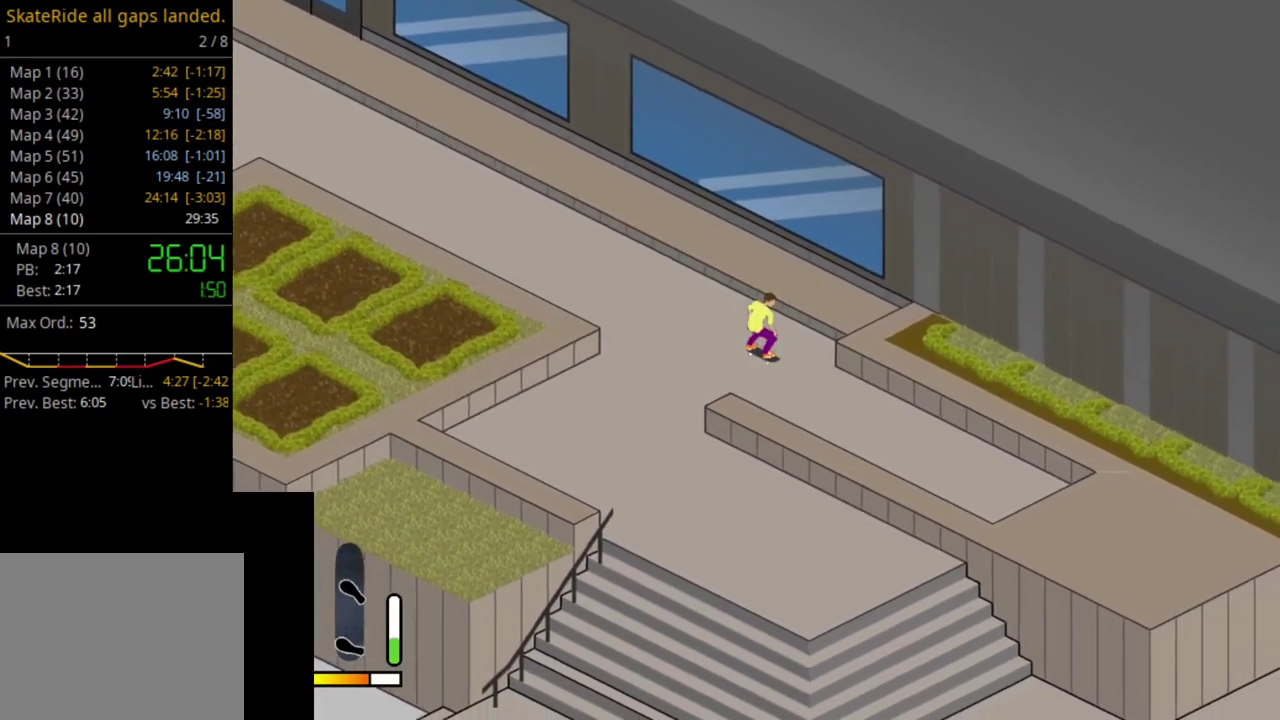
{"dt_ms": 600, "buttons": [], "right_stick": "center", "events": [[50, "DPAD_RIGHT", "up"], [583, "CROSS", "up"]]}
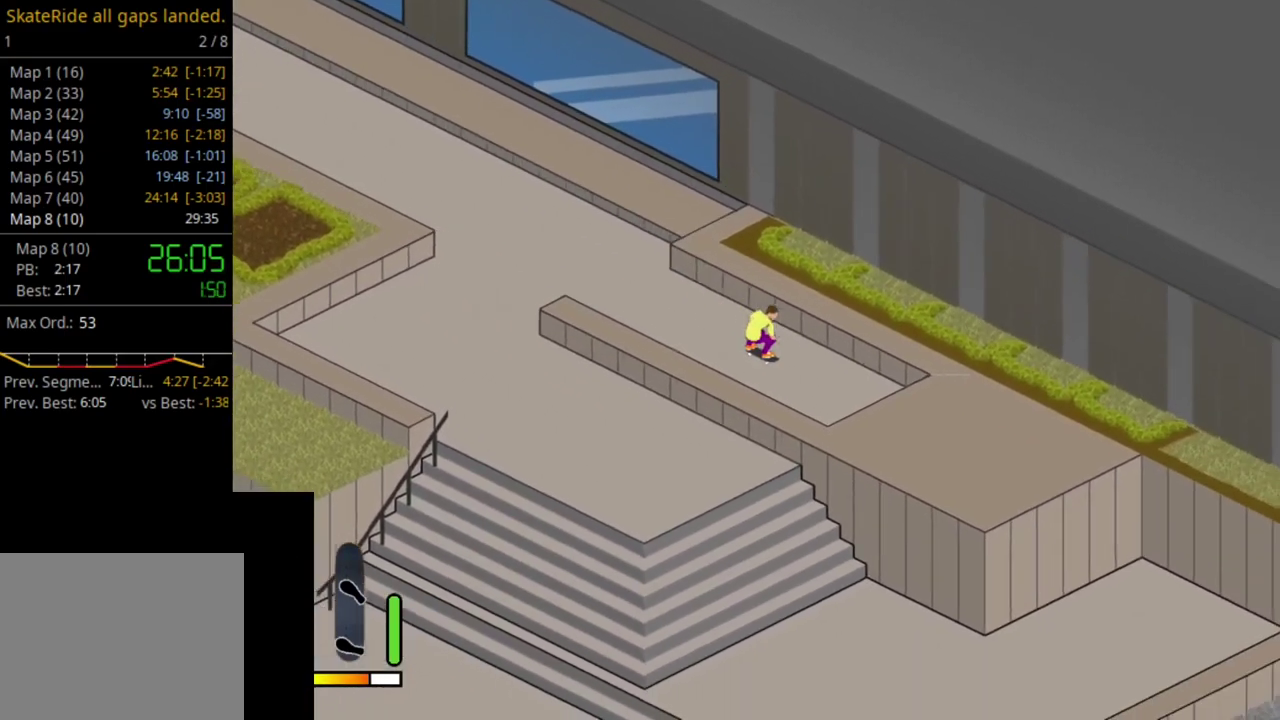
{"dt_ms": 400, "buttons": ["CROSS"], "right_stick": "center", "events": [[367, "CROSS", "down"]]}
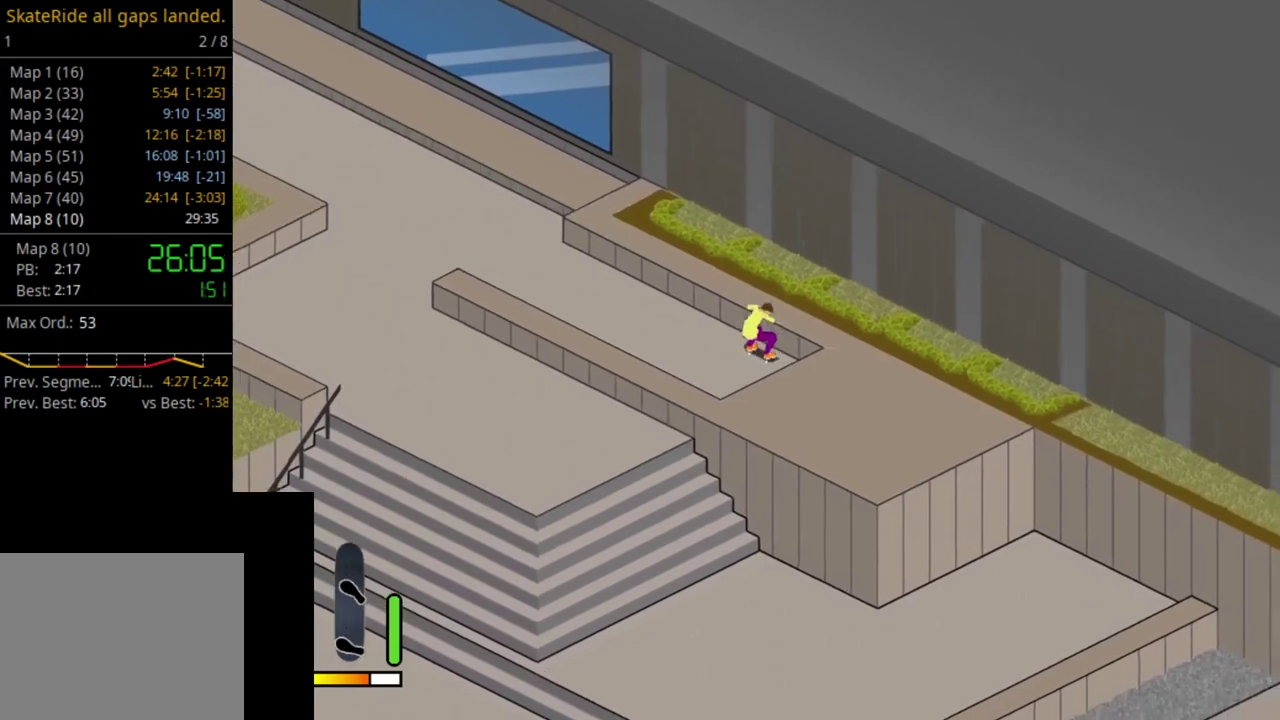
{"dt_ms": 500, "buttons": ["CROSS"], "right_stick": "center", "events": [[117, "CROSS", "up"], [217, "CROSS", "down"]]}
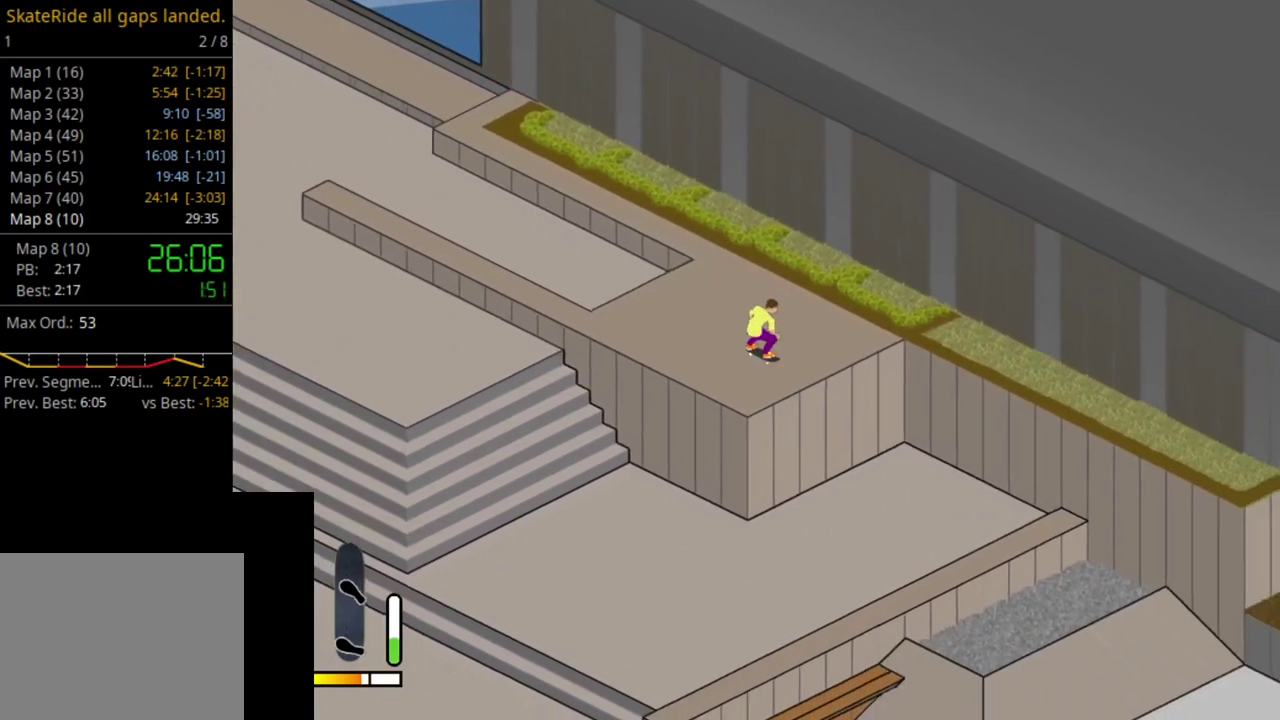
{"dt_ms": 500, "buttons": [], "right_stick": "center", "events": [[150, "CROSS", "up"]]}
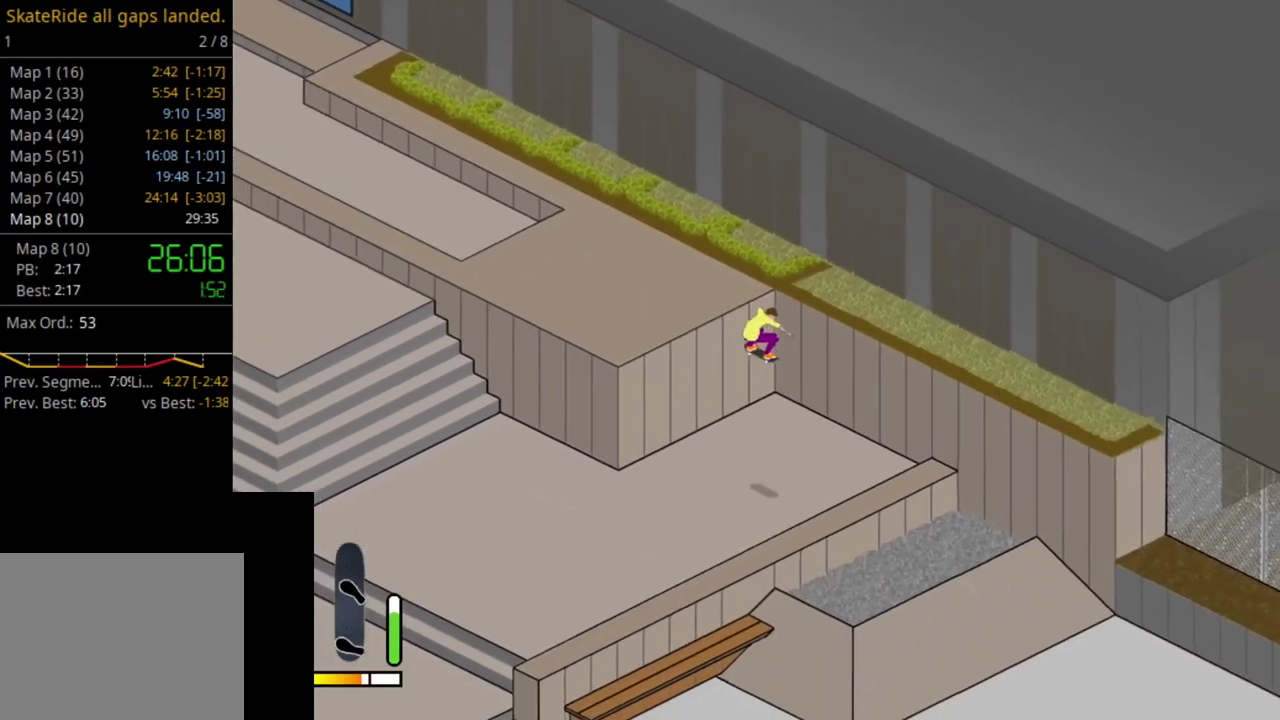
{"dt_ms": 700, "buttons": ["CROSS", "DPAD_UP"], "right_stick": "center", "events": [[617, "CROSS", "down"], [633, "DPAD_UP", "down"]]}
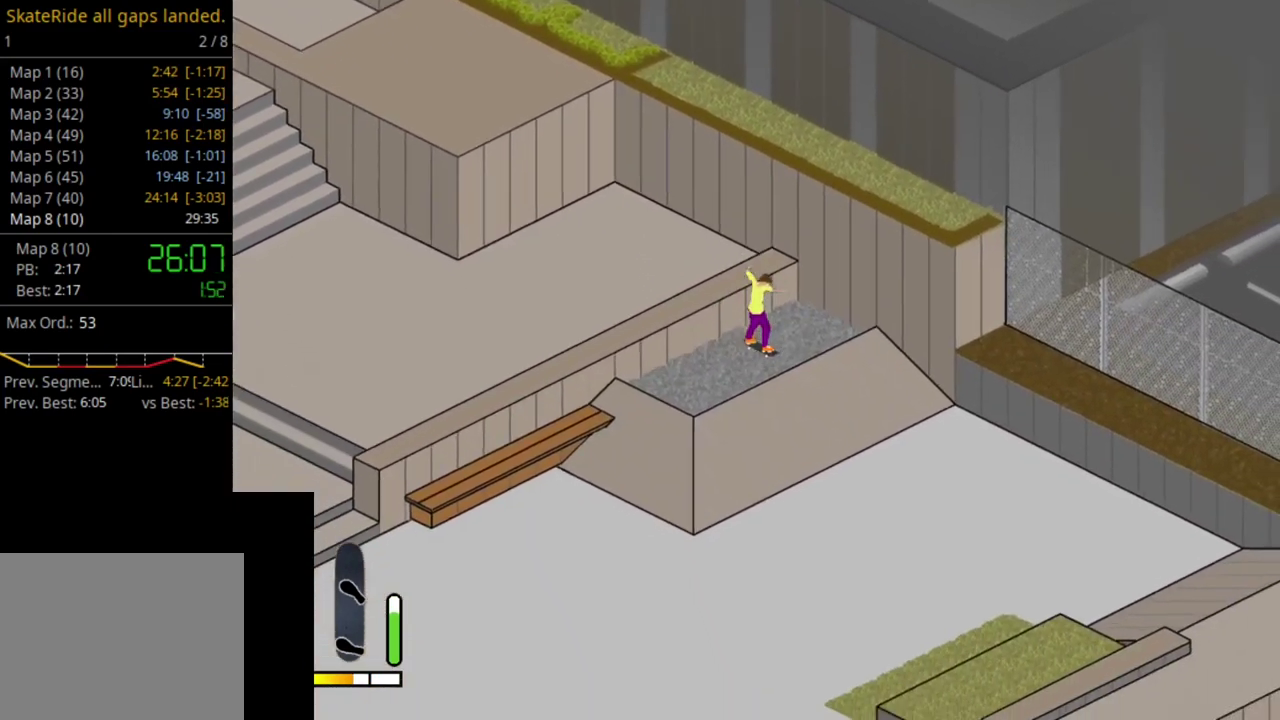
{"dt_ms": 300, "buttons": ["CROSS", "DPAD_UP"], "right_stick": "center", "events": []}
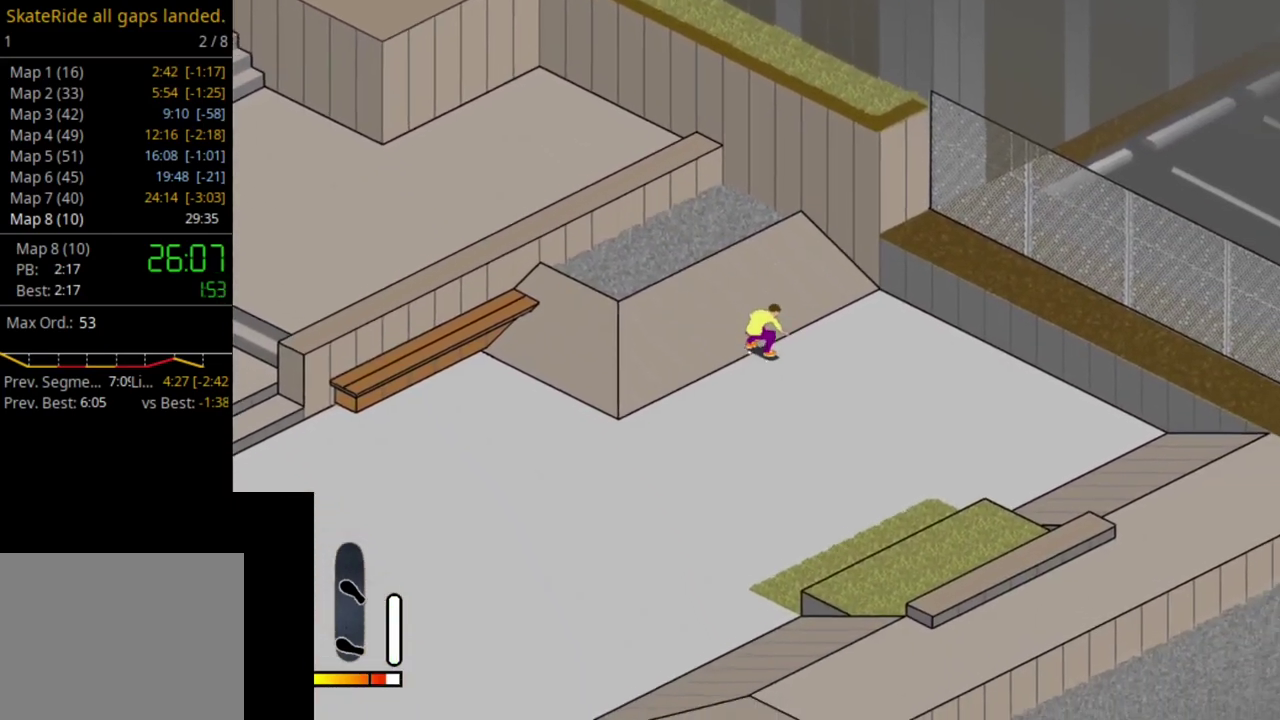
{"dt_ms": 400, "buttons": [], "right_stick": "center", "events": [[67, "CROSS", "up"], [150, "DPAD_UP", "up"], [233, "DPAD_LEFT", "down"], [367, "DPAD_LEFT", "up"]]}
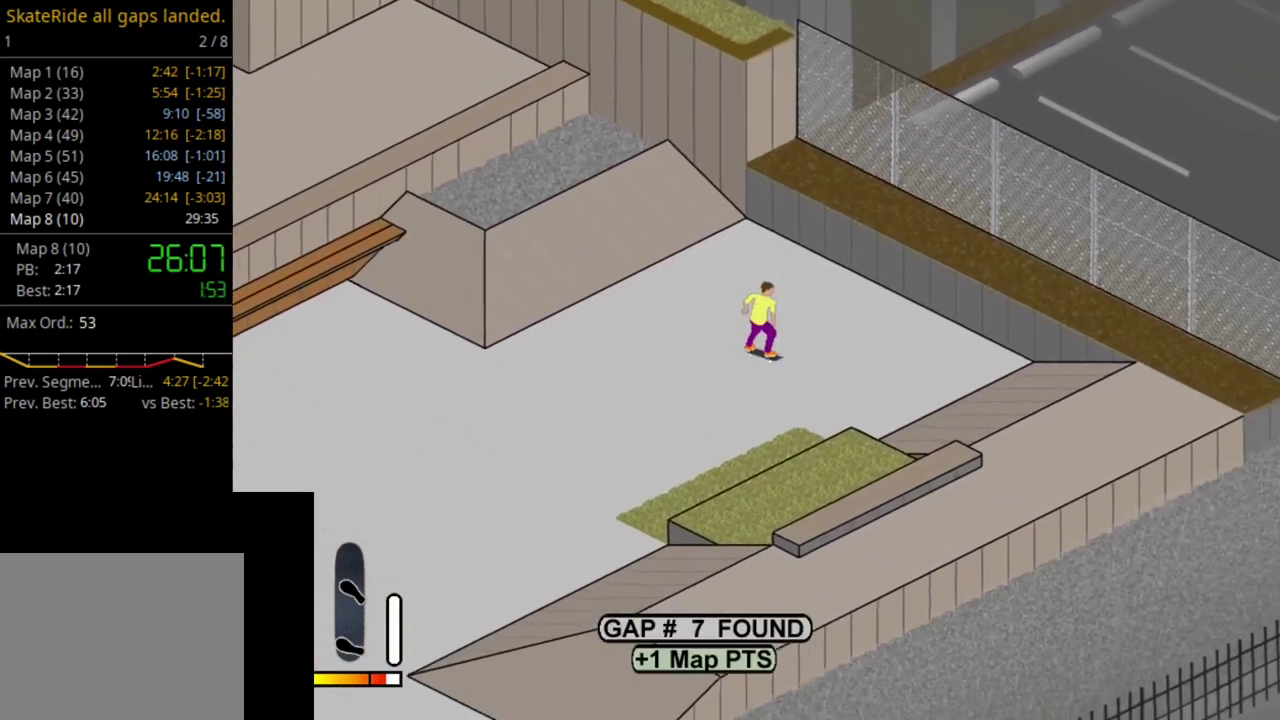
{"dt_ms": 600, "buttons": ["DPAD_RIGHT"], "right_stick": "center", "events": [[300, "DPAD_RIGHT", "down"], [433, "DPAD_RIGHT", "up"], [550, "DPAD_RIGHT", "down"]]}
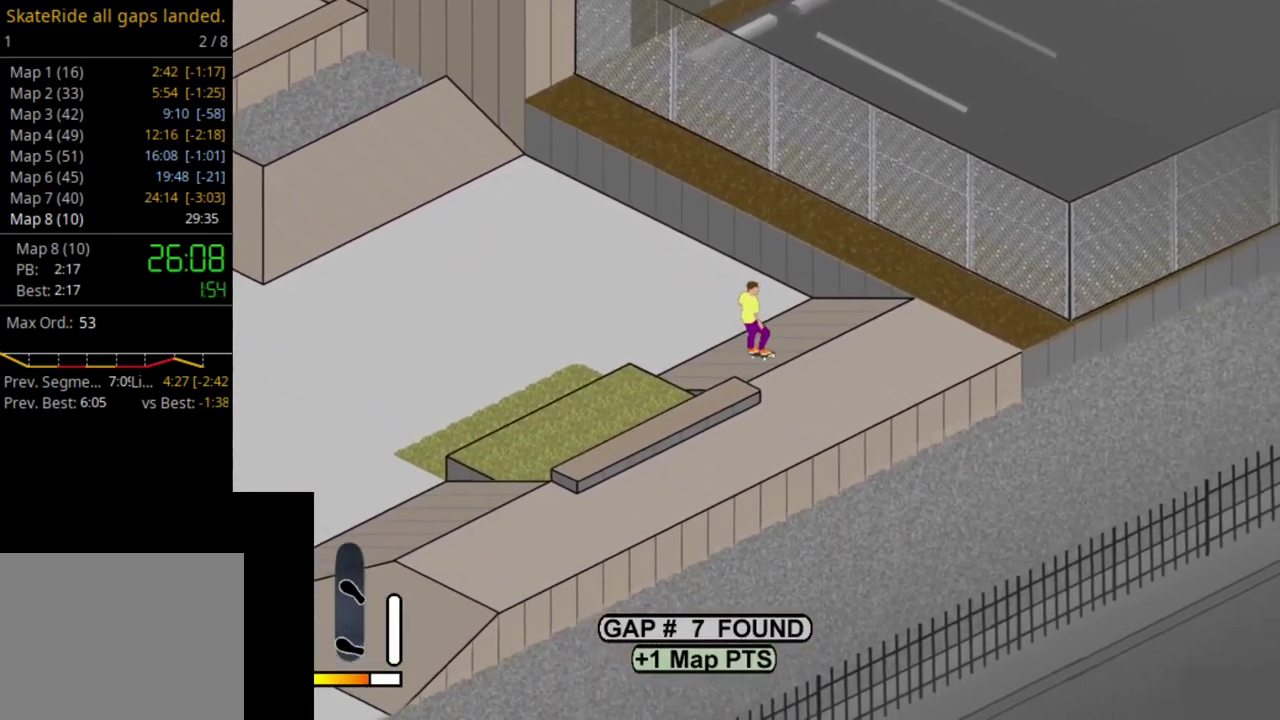
{"dt_ms": 300, "buttons": ["DPAD_RIGHT"], "right_stick": "center", "events": [[183, "SQUARE", "down"], [283, "SQUARE", "up"]]}